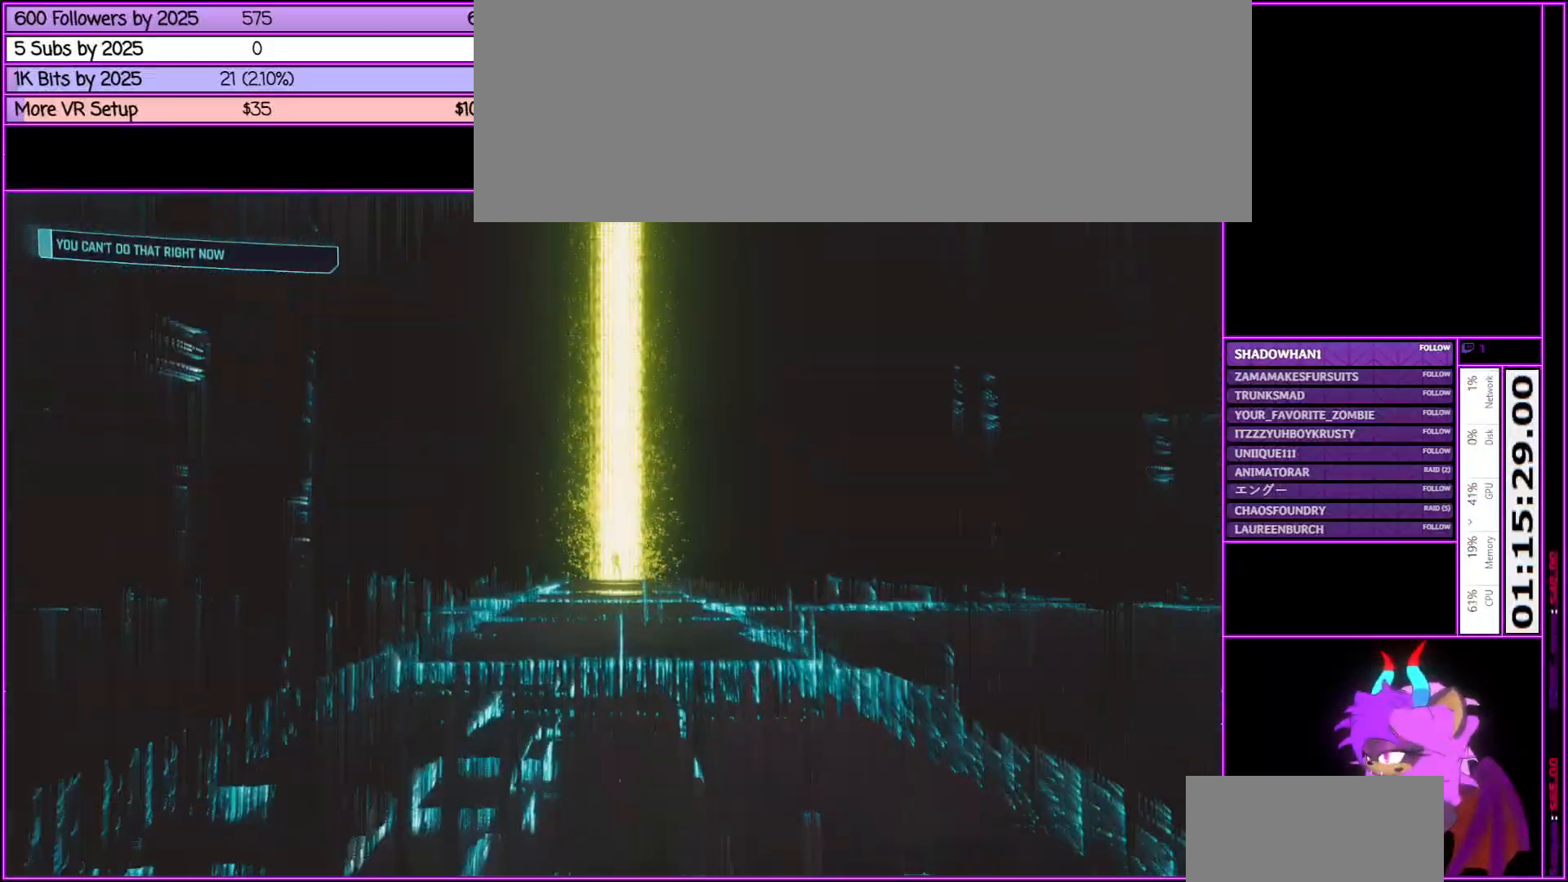
Gameplay with keyboard and mouse; each line is a JSON object with the keys and mouse buttons held at the frame after it. "events" lists presses ("down") and releases ("up") of ".", "/", "0", "1", "2", "3", "4", "5", "6", "7", "8", "9", "a", "alt_l", "alt_r", "b", "backslash", "backspace", "c", "caps_lock", "comma", "ctrl_l", "ctrl_r", "d", "down", "e", "equals", "escape", "f", "f1", "f10", "f11", "f12", "f2", "f3", "f4", "f5", "f6", "f7", "f8", "f9", "g", "h", "i", "j", "k", "l", "lbracket", "left", "m", "minus", "n", "num0", "num1", "num2", "num3", "num4", "num5", "num6", "num7", "num8", "num9", "o", "p", "q", "quote", "r", "rbracket", "return", "right", "s", "semicolon", "shift_l", "shift_r", "space", "super", "t", "tab", "tilde", "u", "up", "v", "w", "x", "y", "z", "mouse_left", "mouse_middle", "mouse_right", "mouse_wheel_up" and "mouse_wheel_down" between this image and that frame as [ms after this image, input, new state], when the widget could be followed in between. "mouse_left", "mouse_middle", "mouse_right", "mouse_wheel_up", "mouse_wheel_down" = the "left", "middle", "right", "wheel_up", "wheel_down" buttons of the "mouse" list. No other keys are recorded. Not read: mouse_move.
{"keys": ["w"], "mouse": ["right"], "events": [[500, "mouse_right", "down"]]}
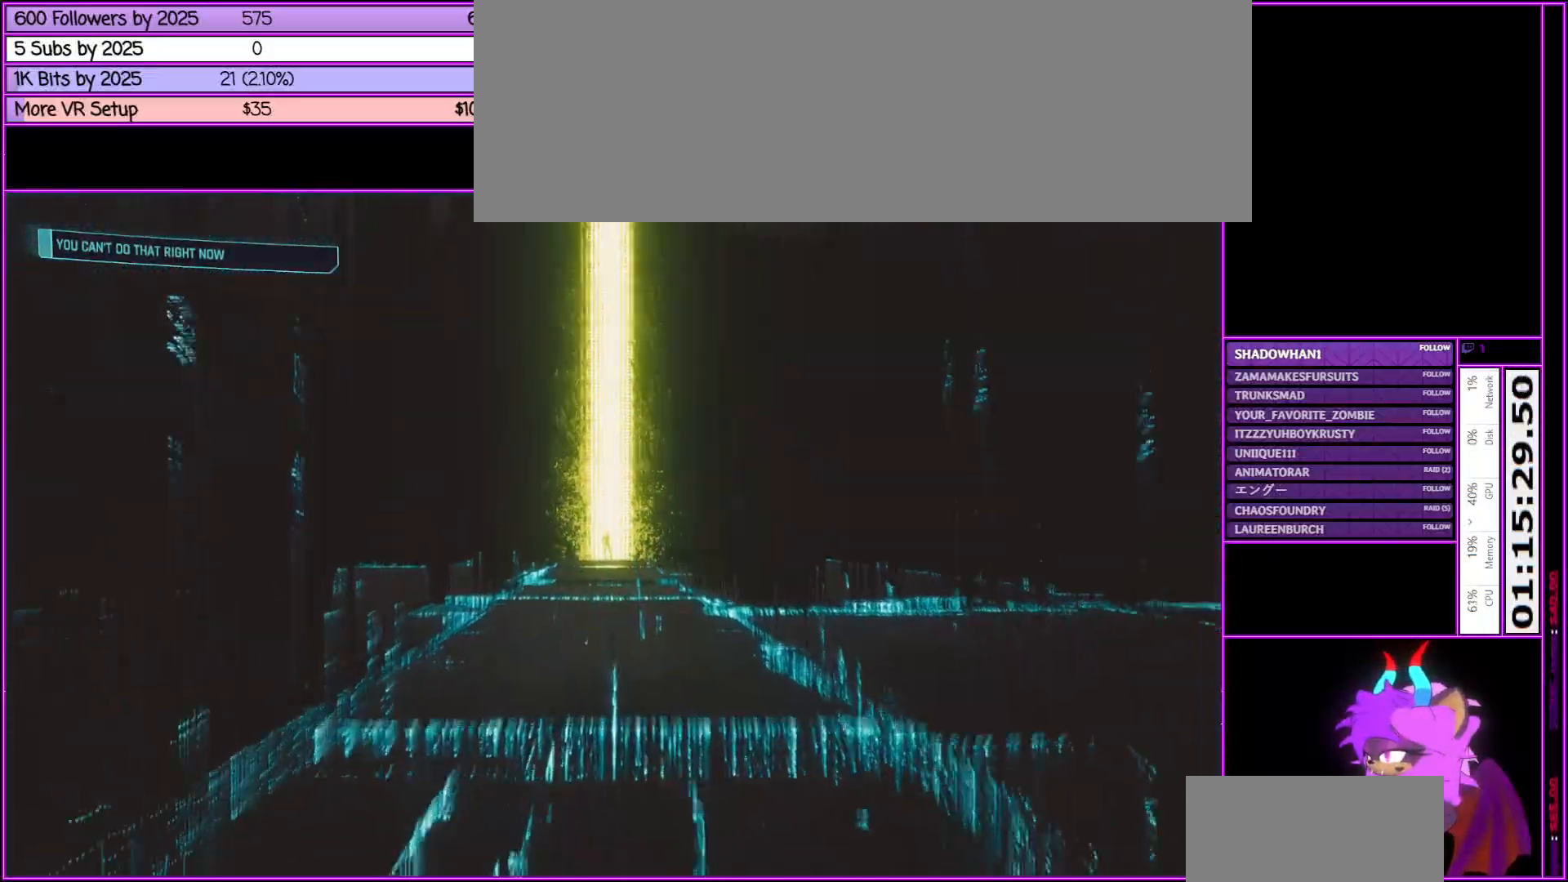
{"keys": ["w"], "mouse": ["right"], "events": []}
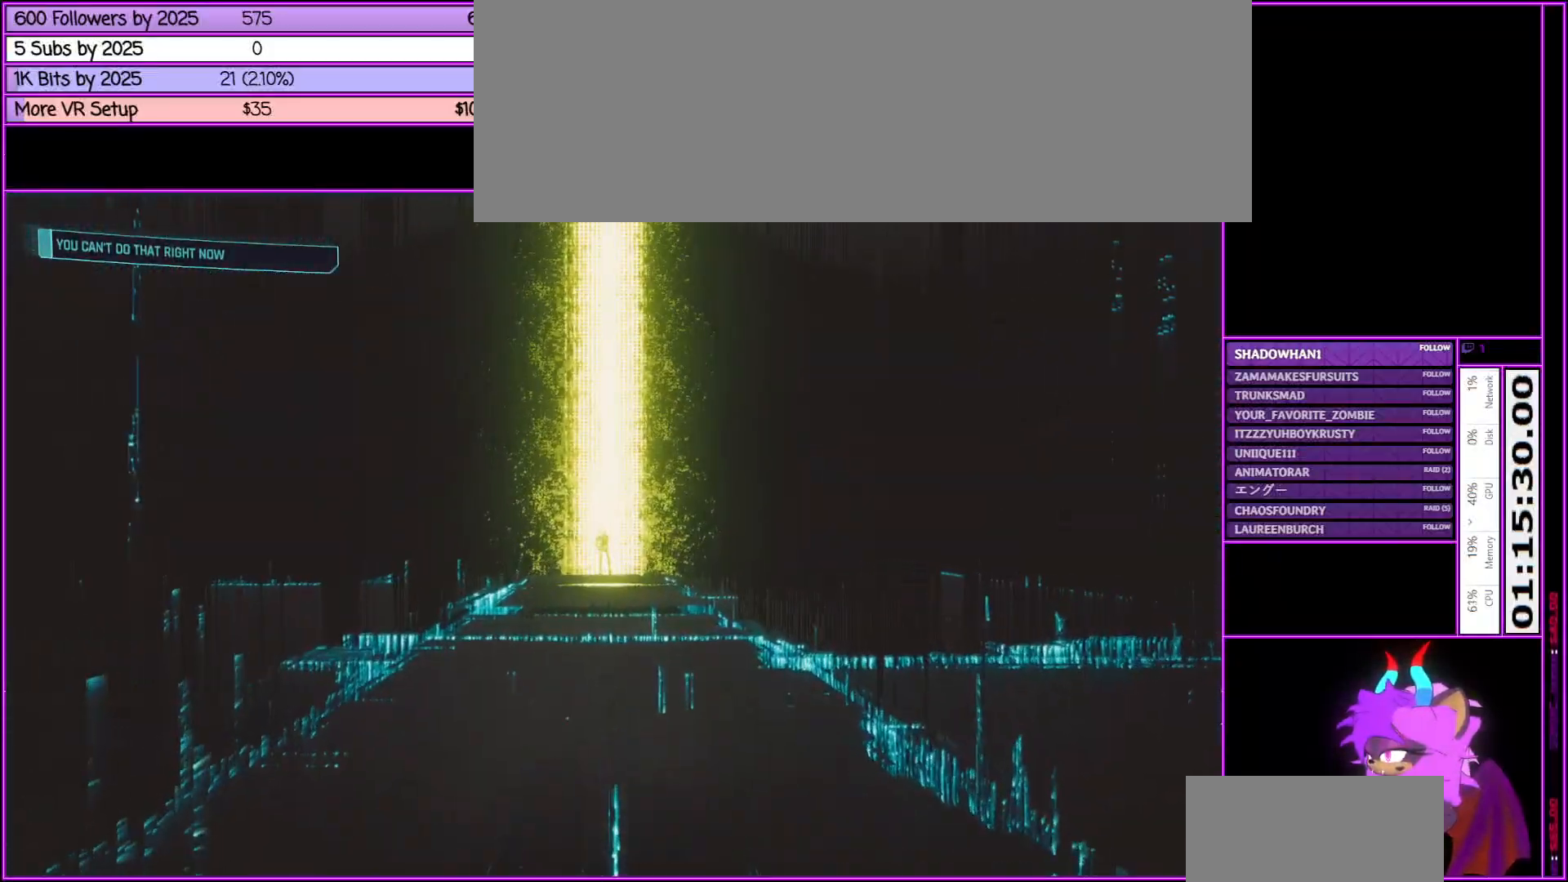
{"keys": ["w"], "mouse": ["right"], "events": []}
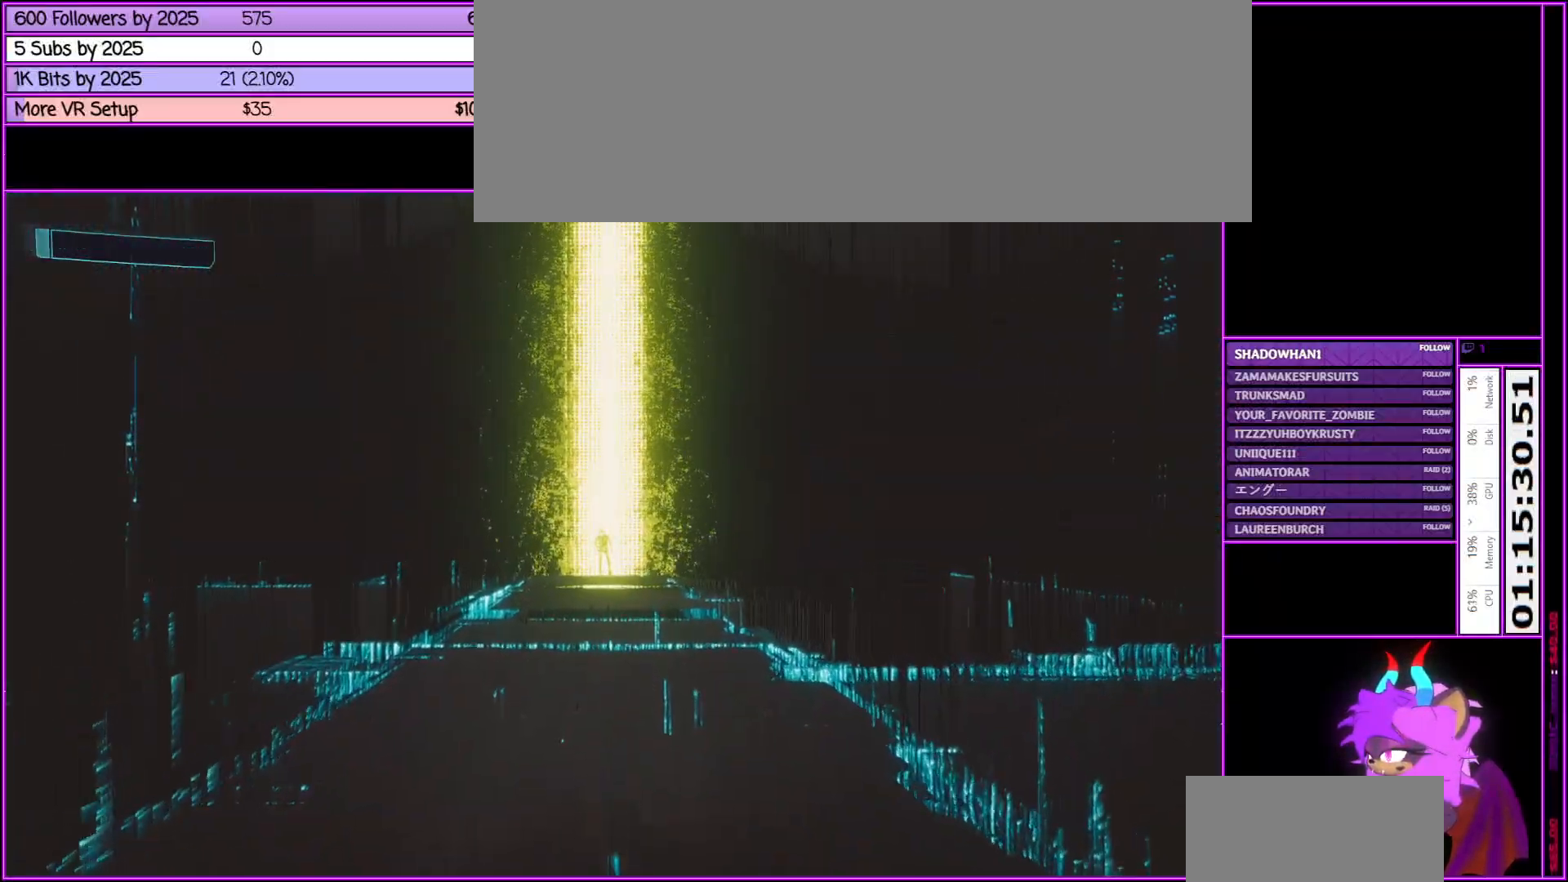
{"keys": ["w"], "mouse": [], "events": [[216, "mouse_right", "up"], [266, "mouse_left", "down"], [450, "mouse_left", "up"]]}
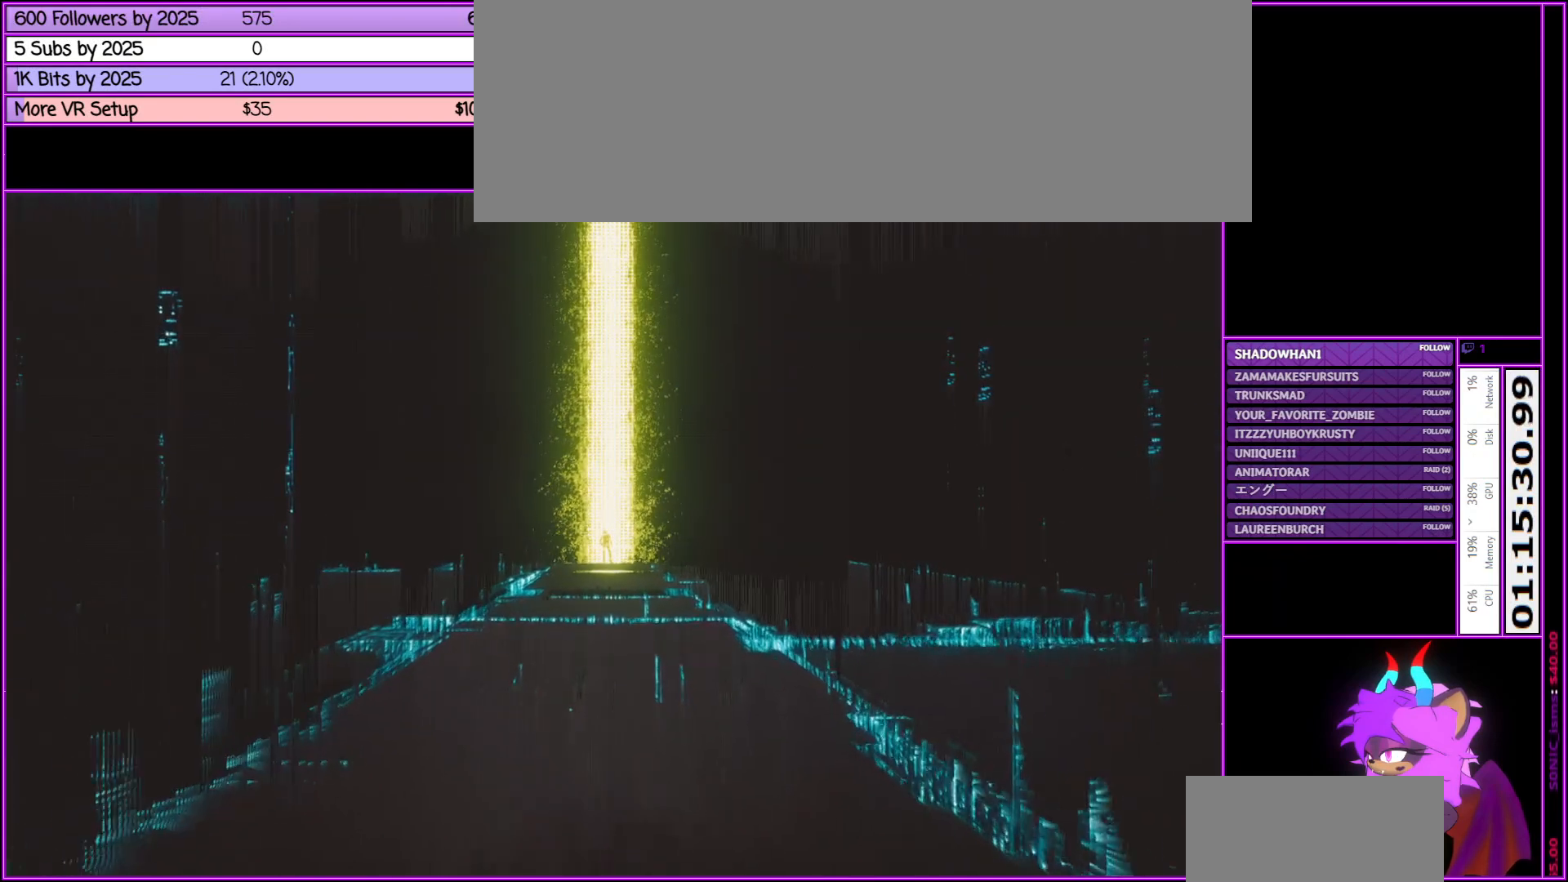
{"keys": ["w"], "mouse": ["right"], "events": [[100, "mouse_left", "down"], [283, "mouse_left", "up"], [383, "mouse_right", "down"]]}
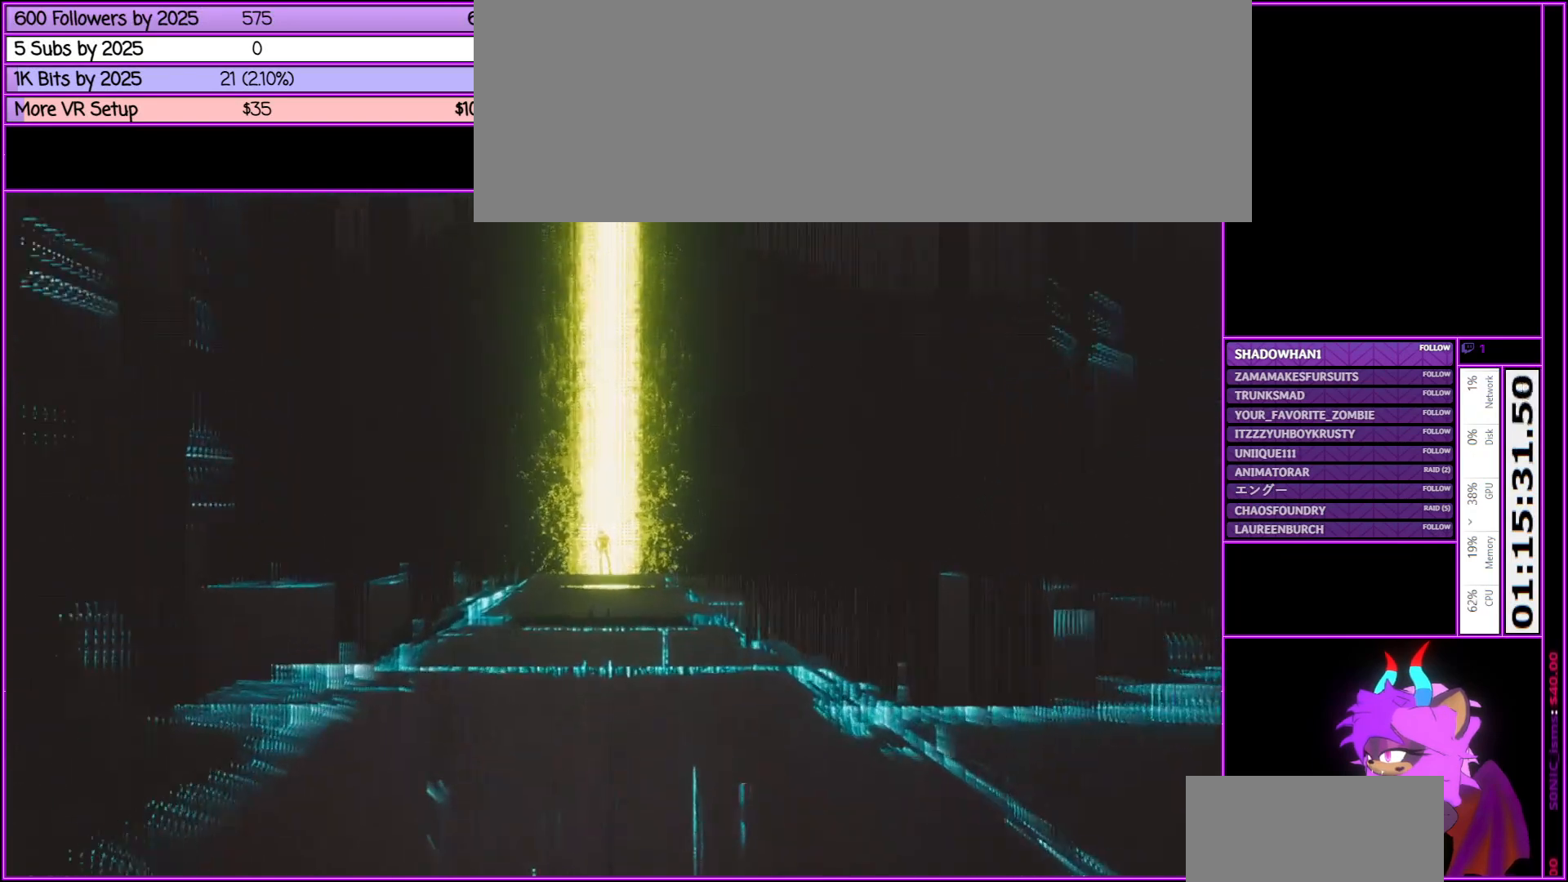
{"keys": ["w"], "mouse": [], "events": [[433, "mouse_right", "up"]]}
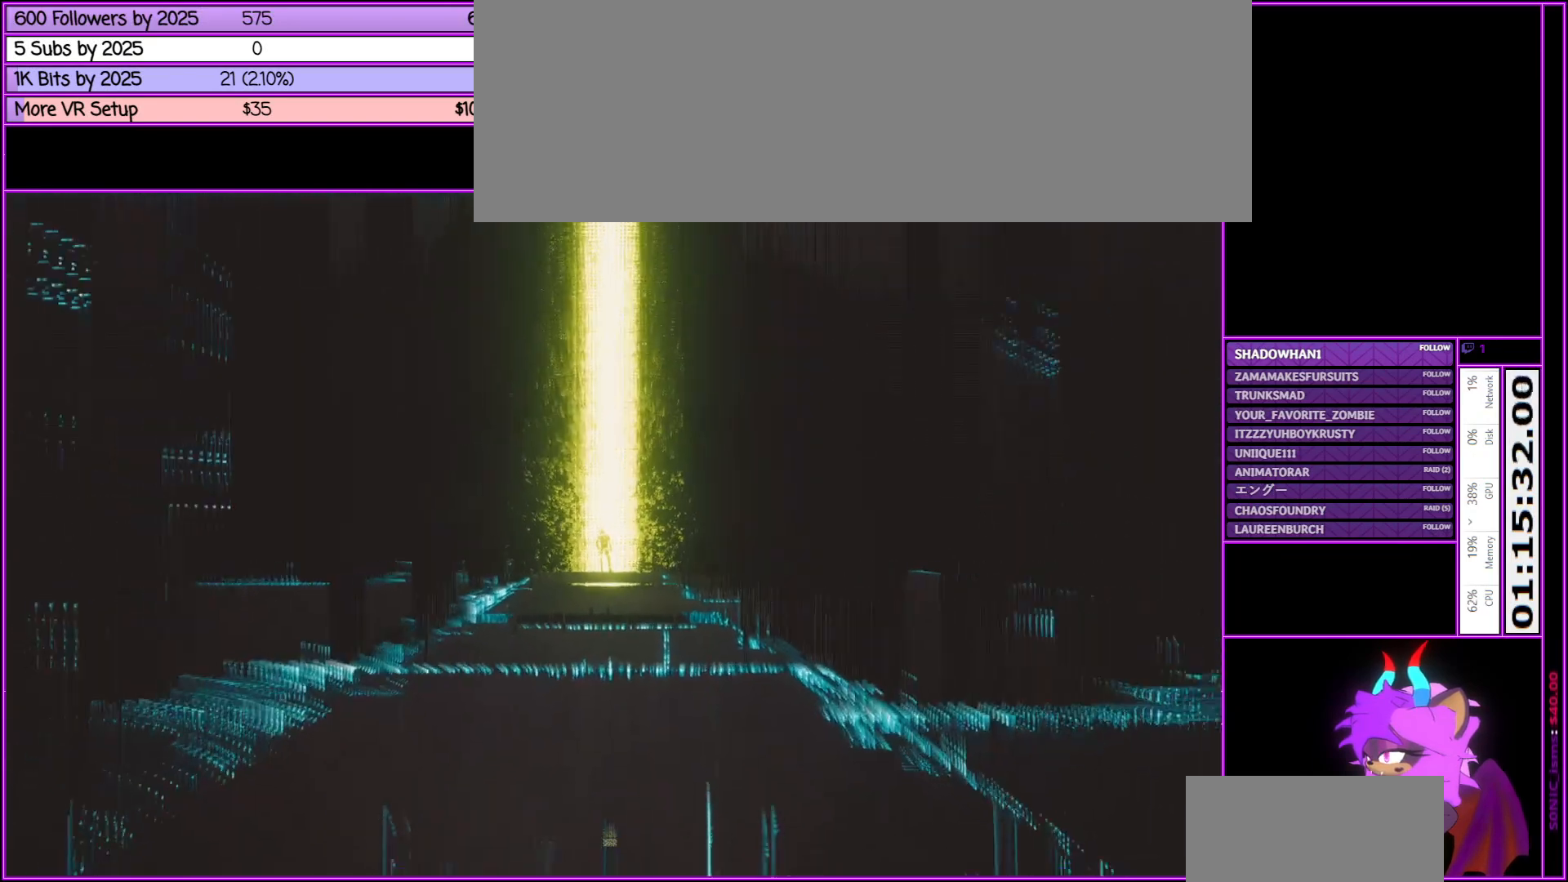
{"keys": ["w"], "mouse": [], "events": []}
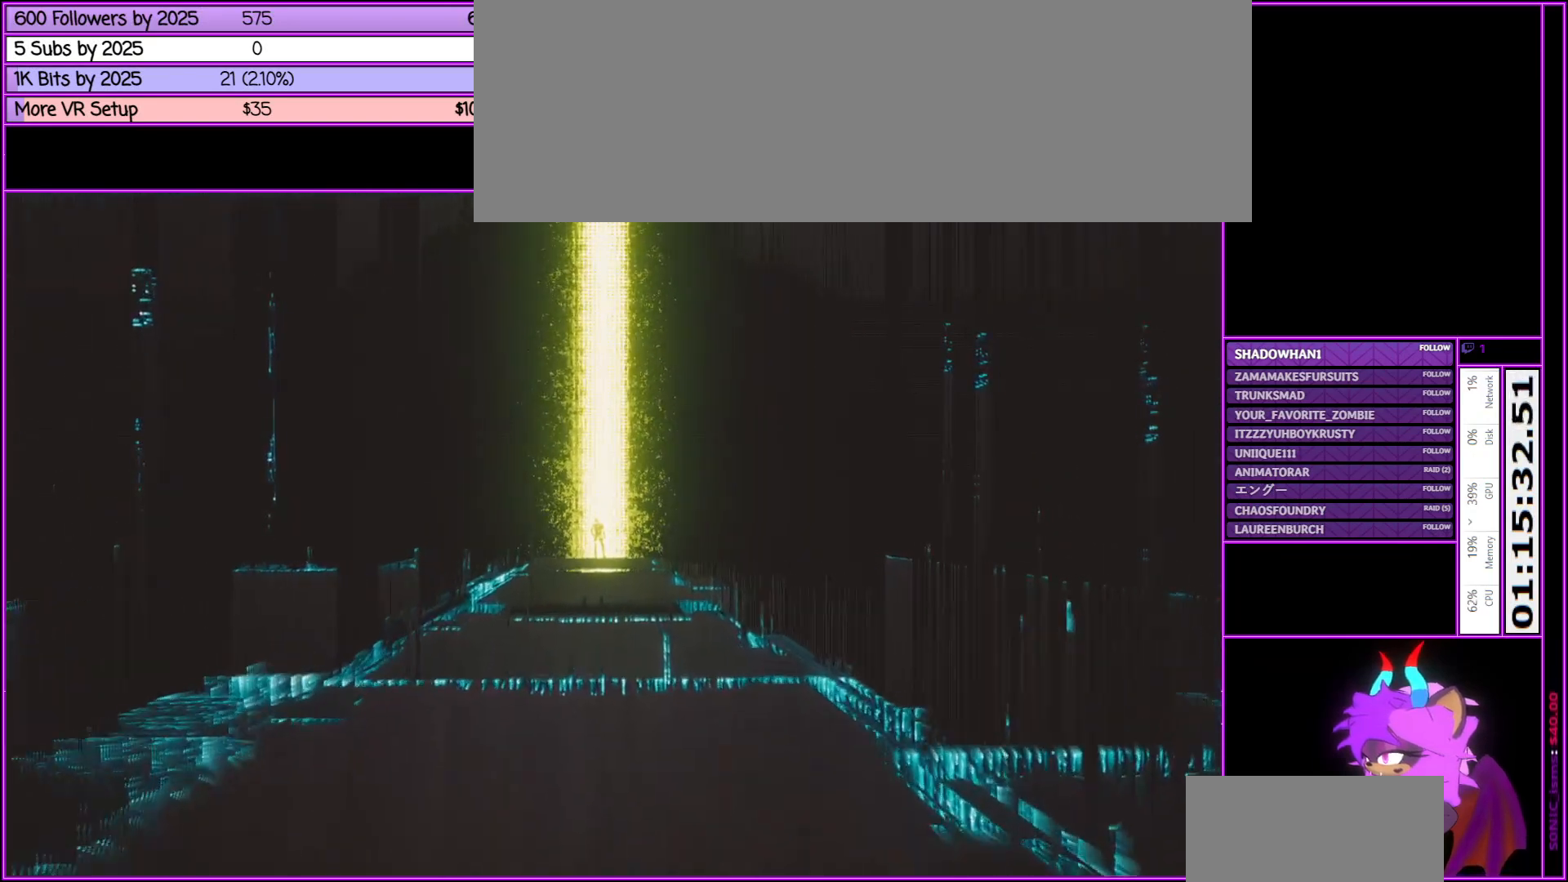
{"keys": ["w"], "mouse": [], "events": []}
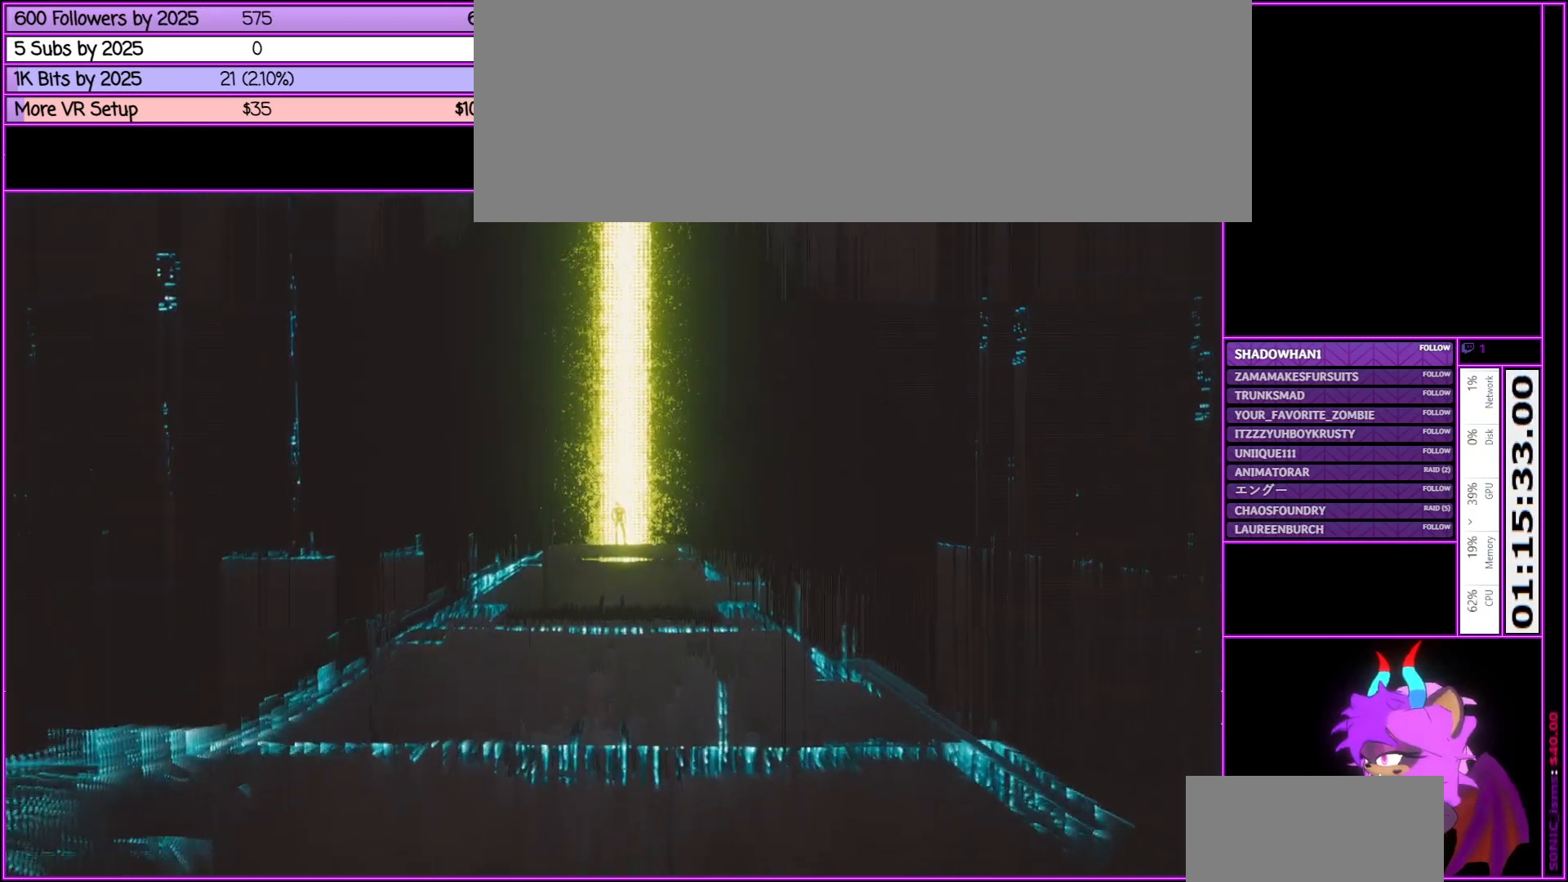
{"keys": ["w"], "mouse": [], "events": []}
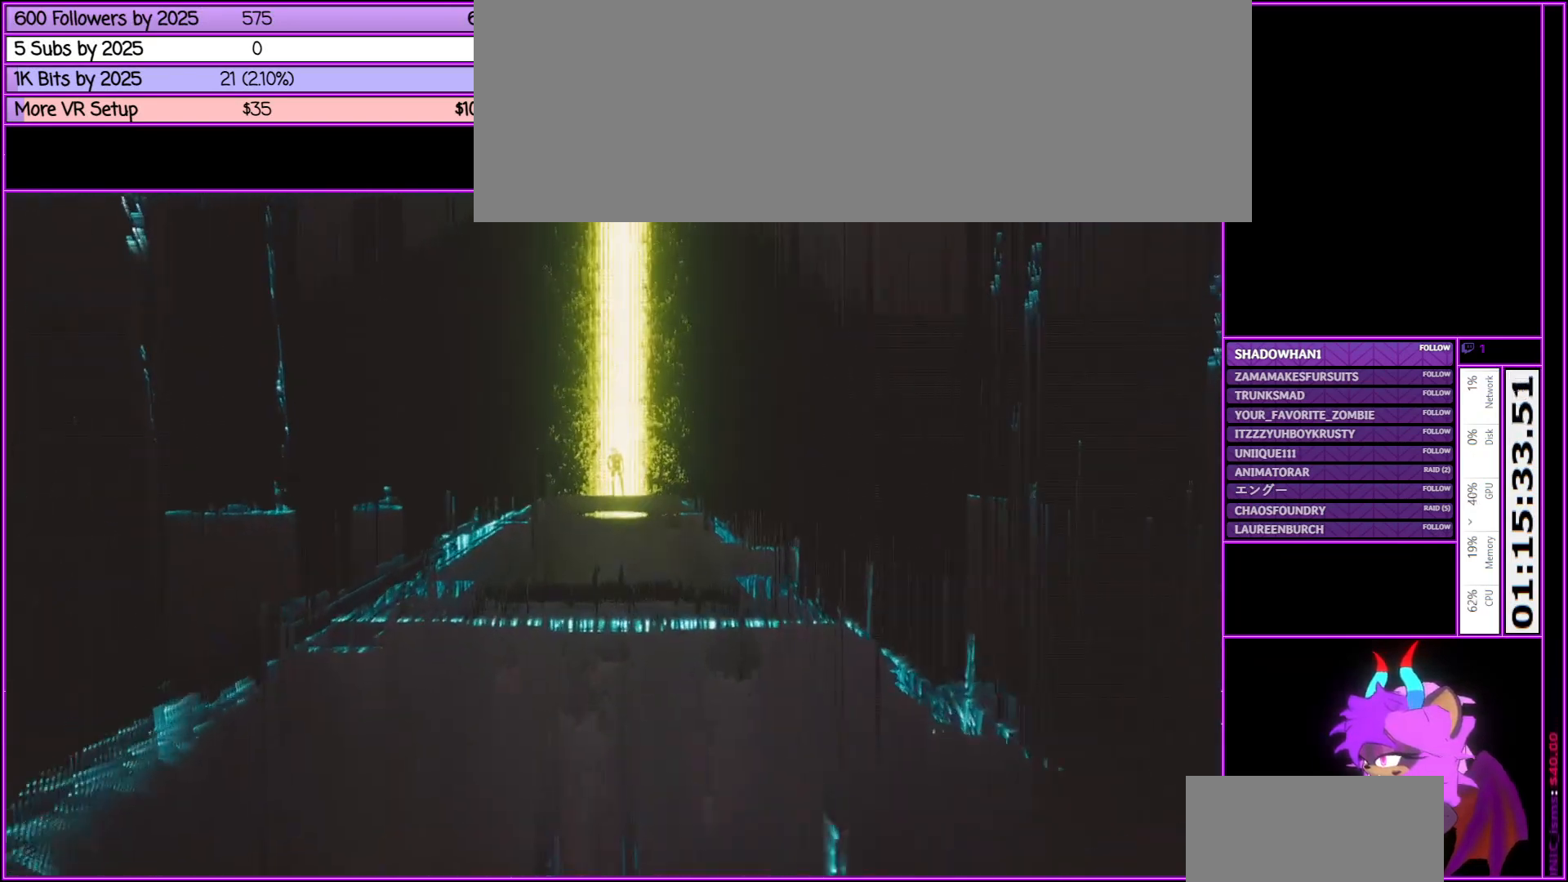
{"keys": ["w"], "mouse": [], "events": []}
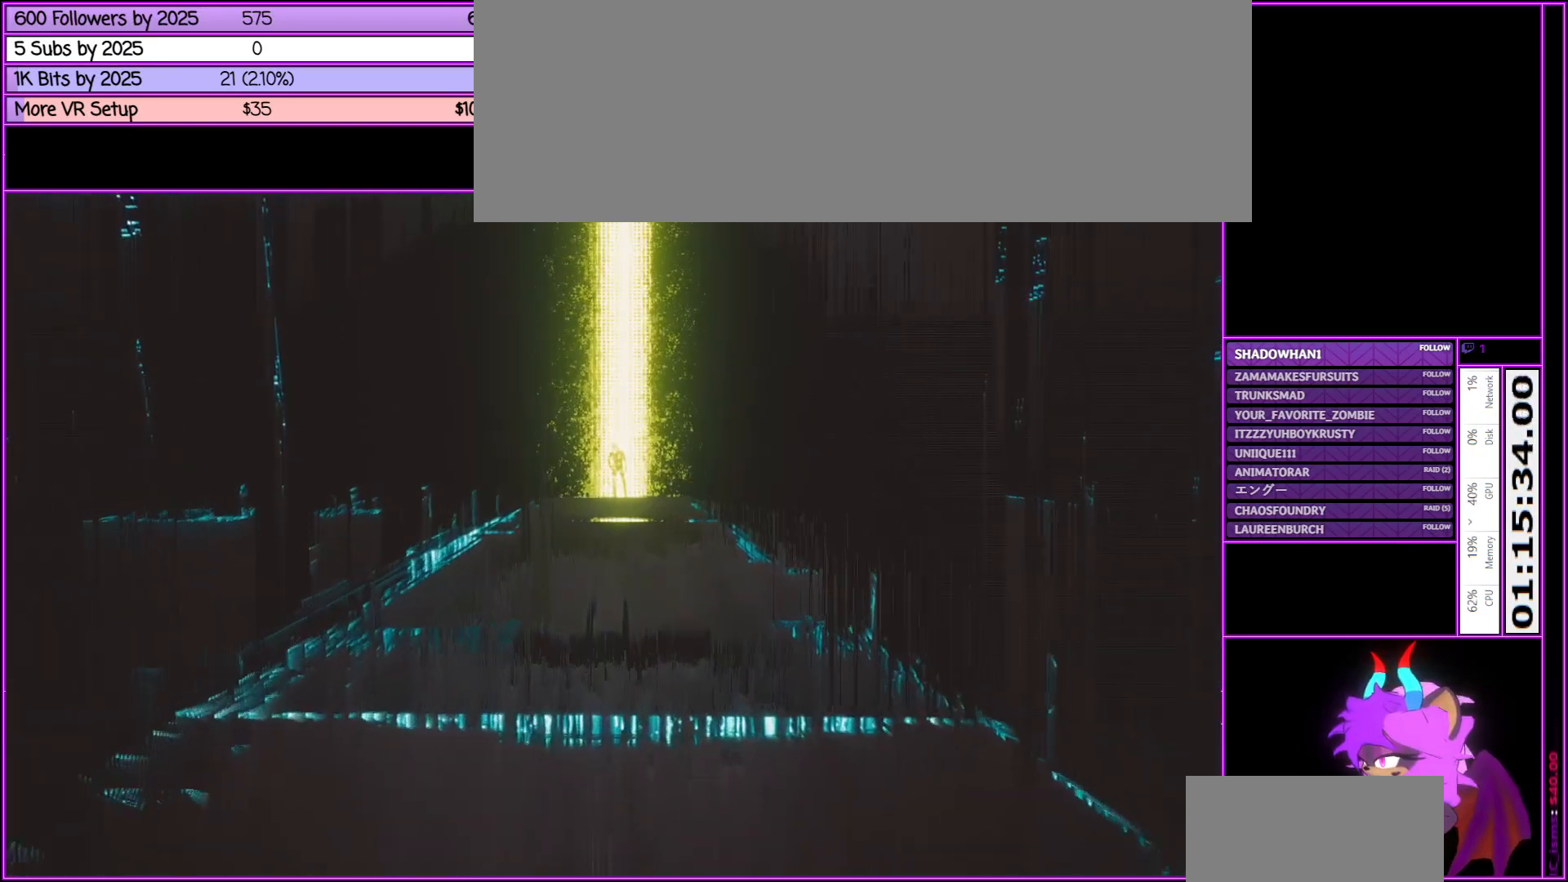
{"keys": ["w"], "mouse": [], "events": []}
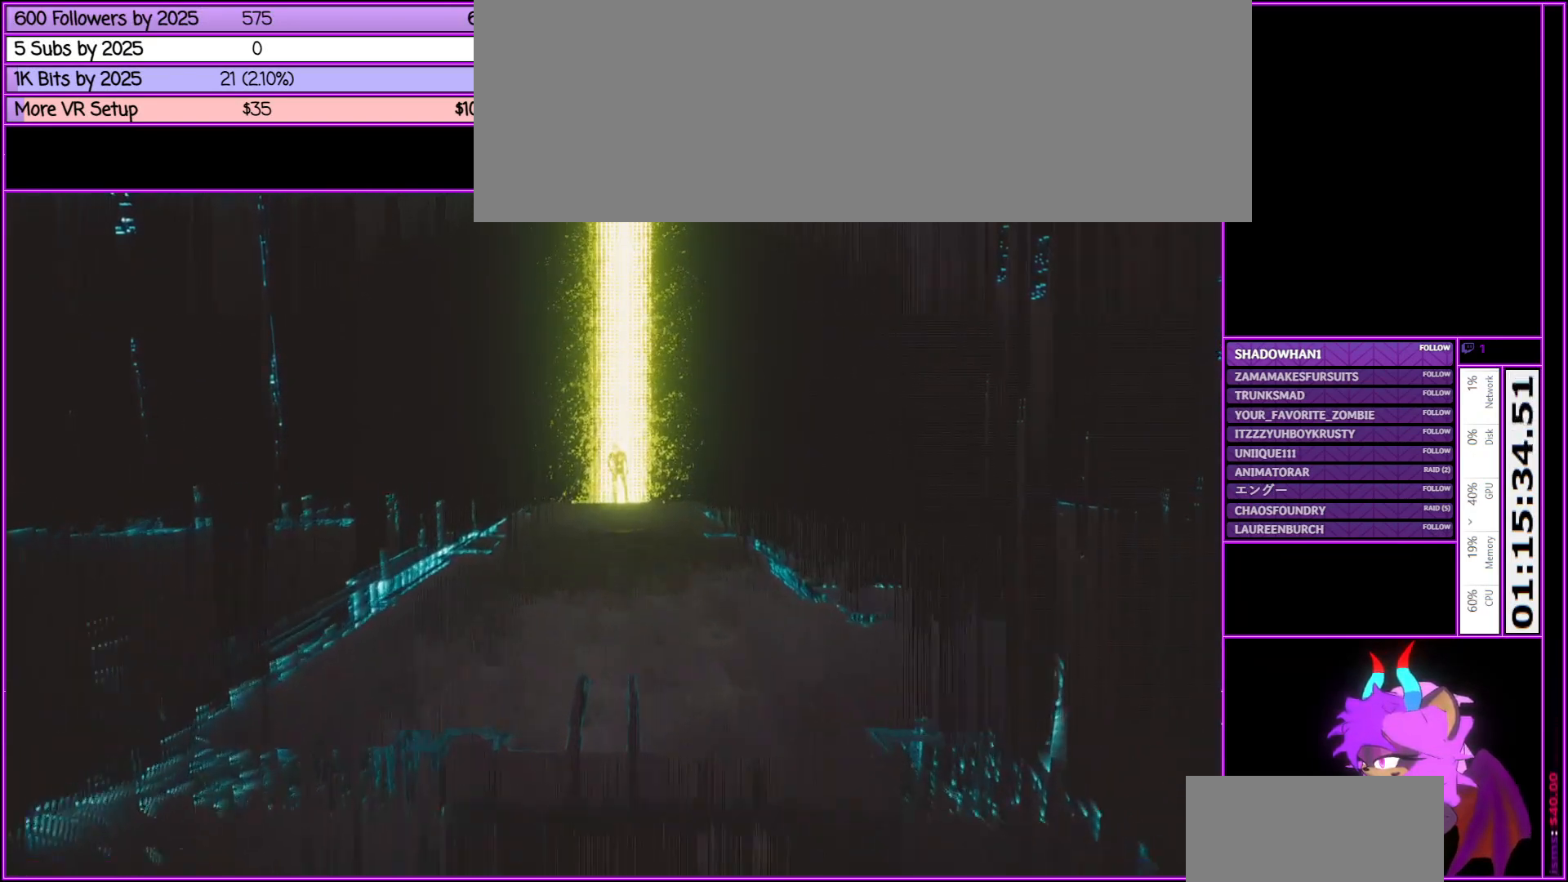
{"keys": ["w"], "mouse": [], "events": []}
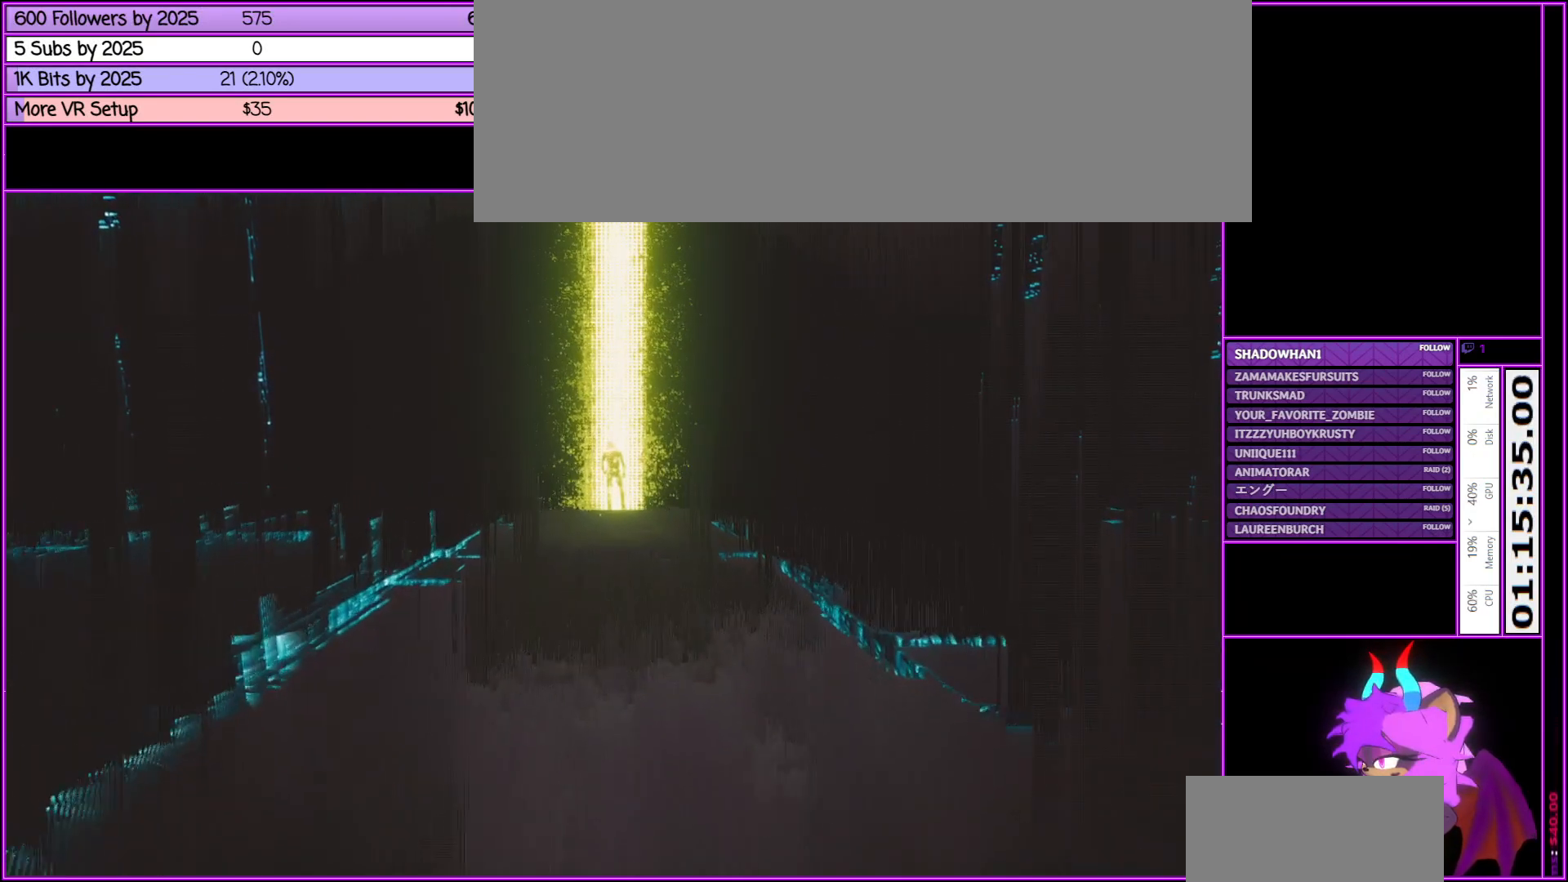
{"keys": ["w"], "mouse": [], "events": []}
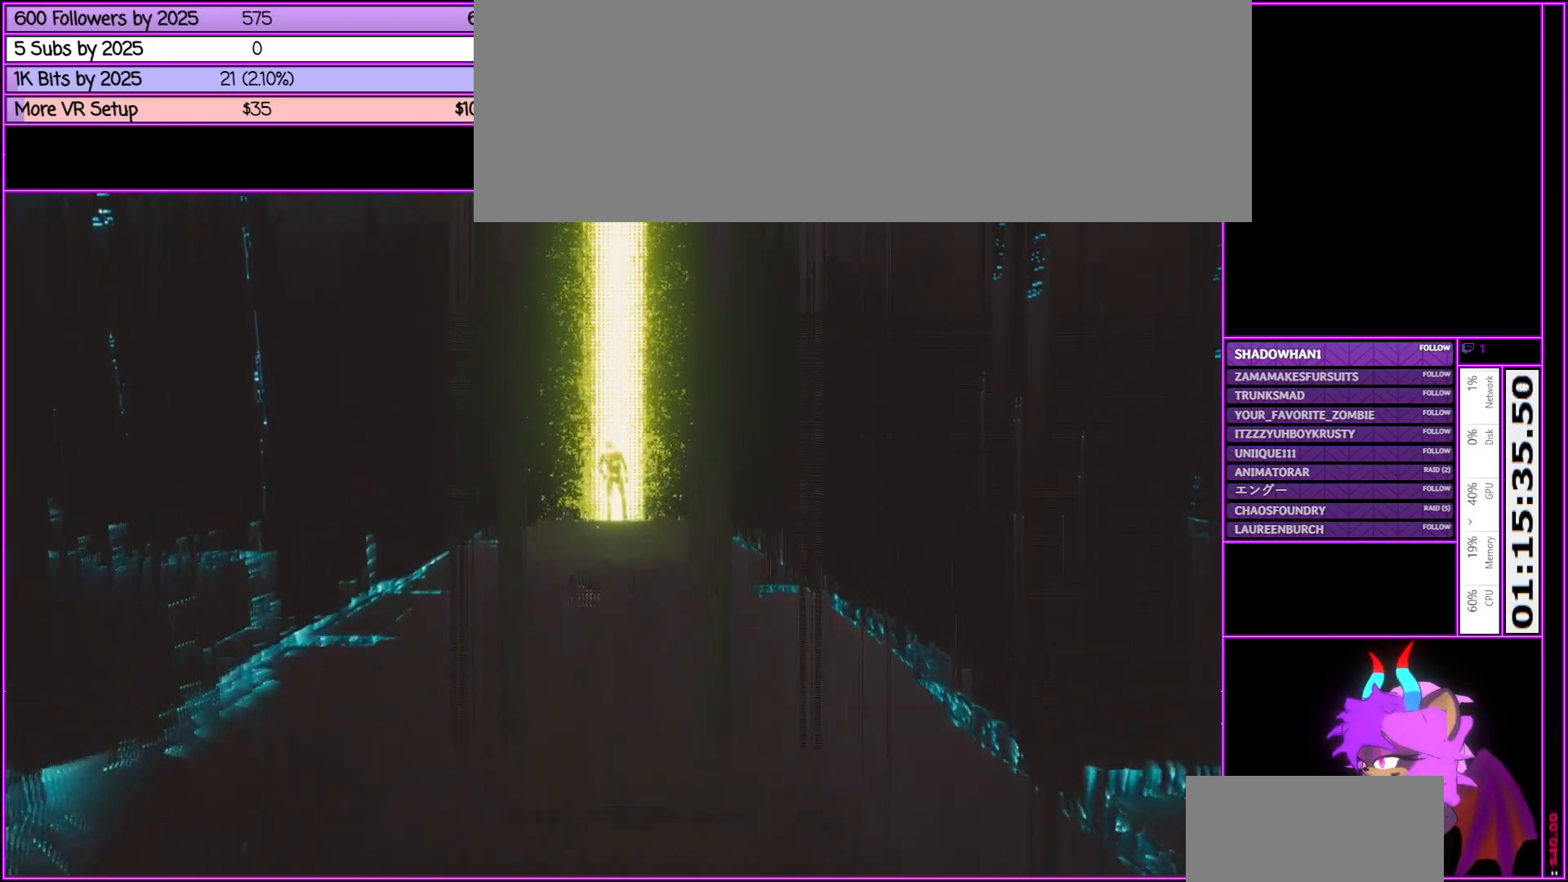
{"keys": ["w"], "mouse": [], "events": []}
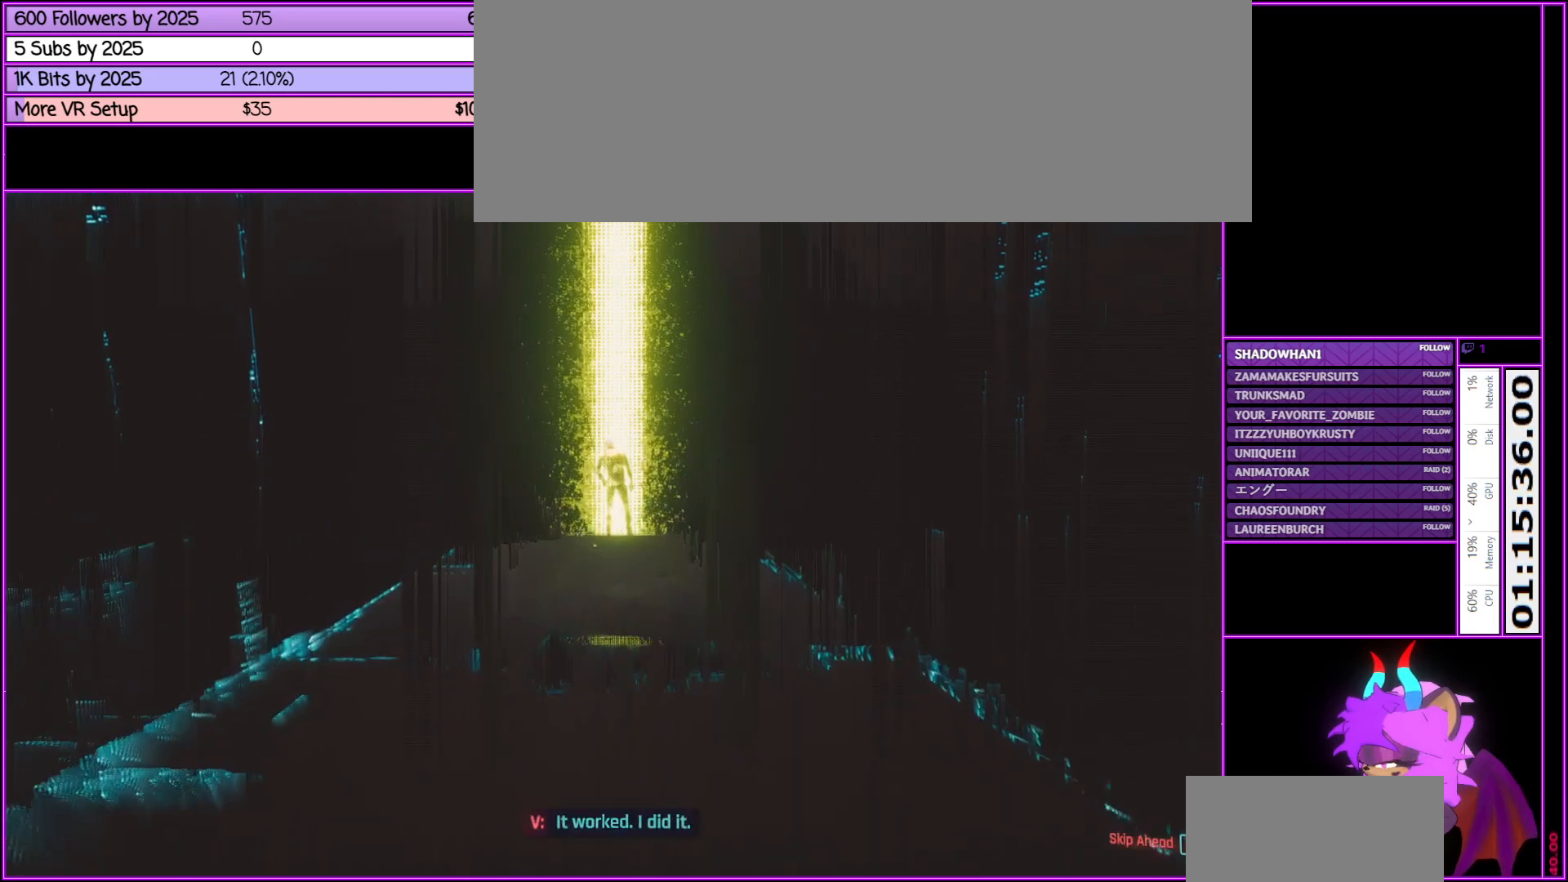
{"keys": ["w"], "mouse": [], "events": []}
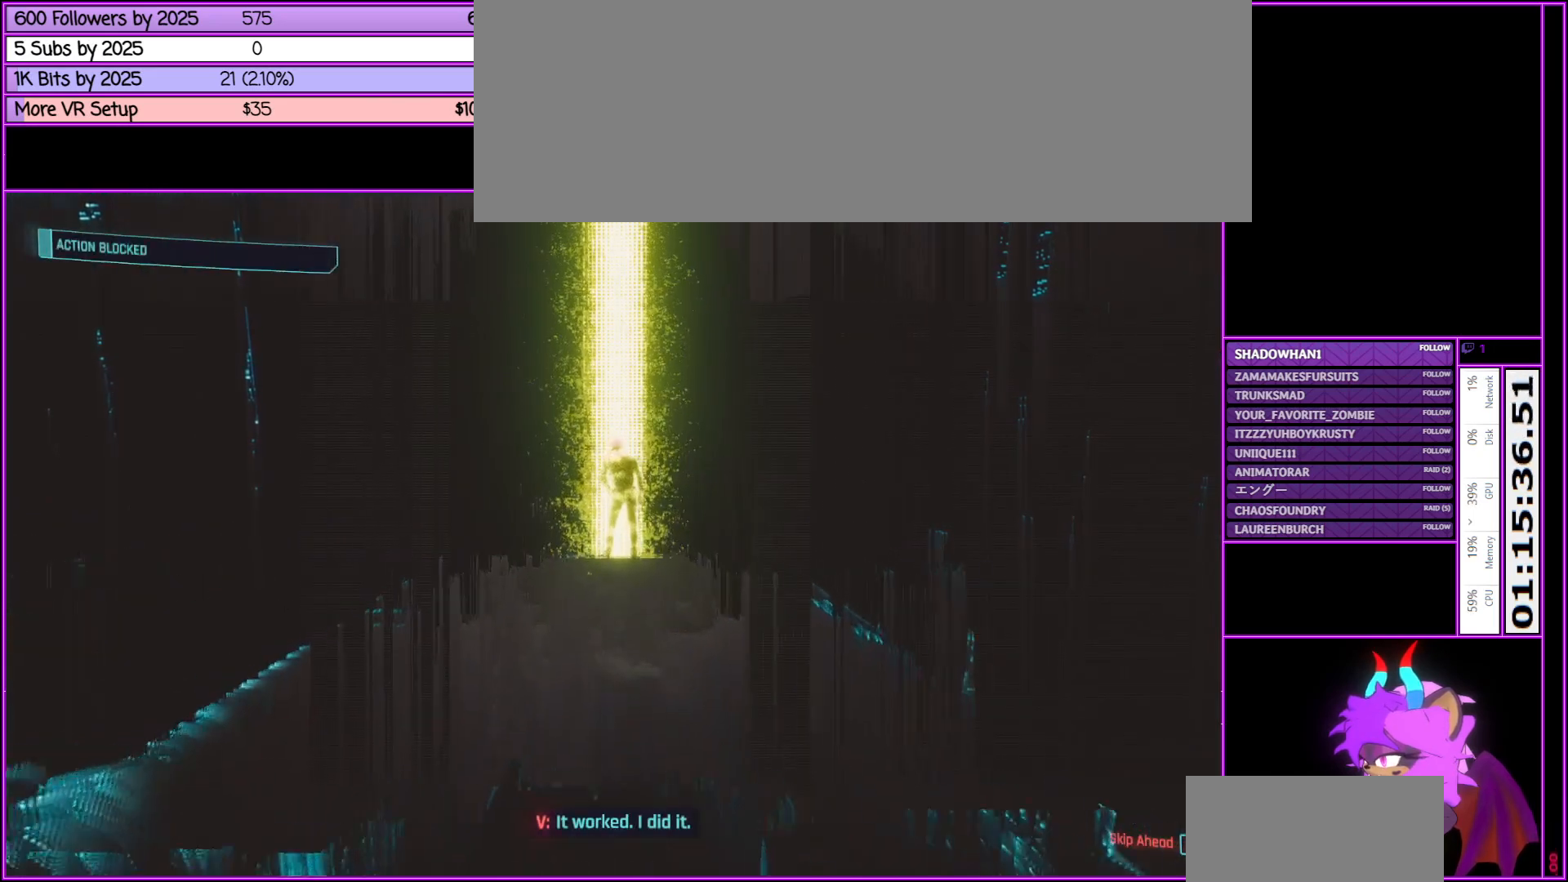
{"keys": ["w"], "mouse": [], "events": []}
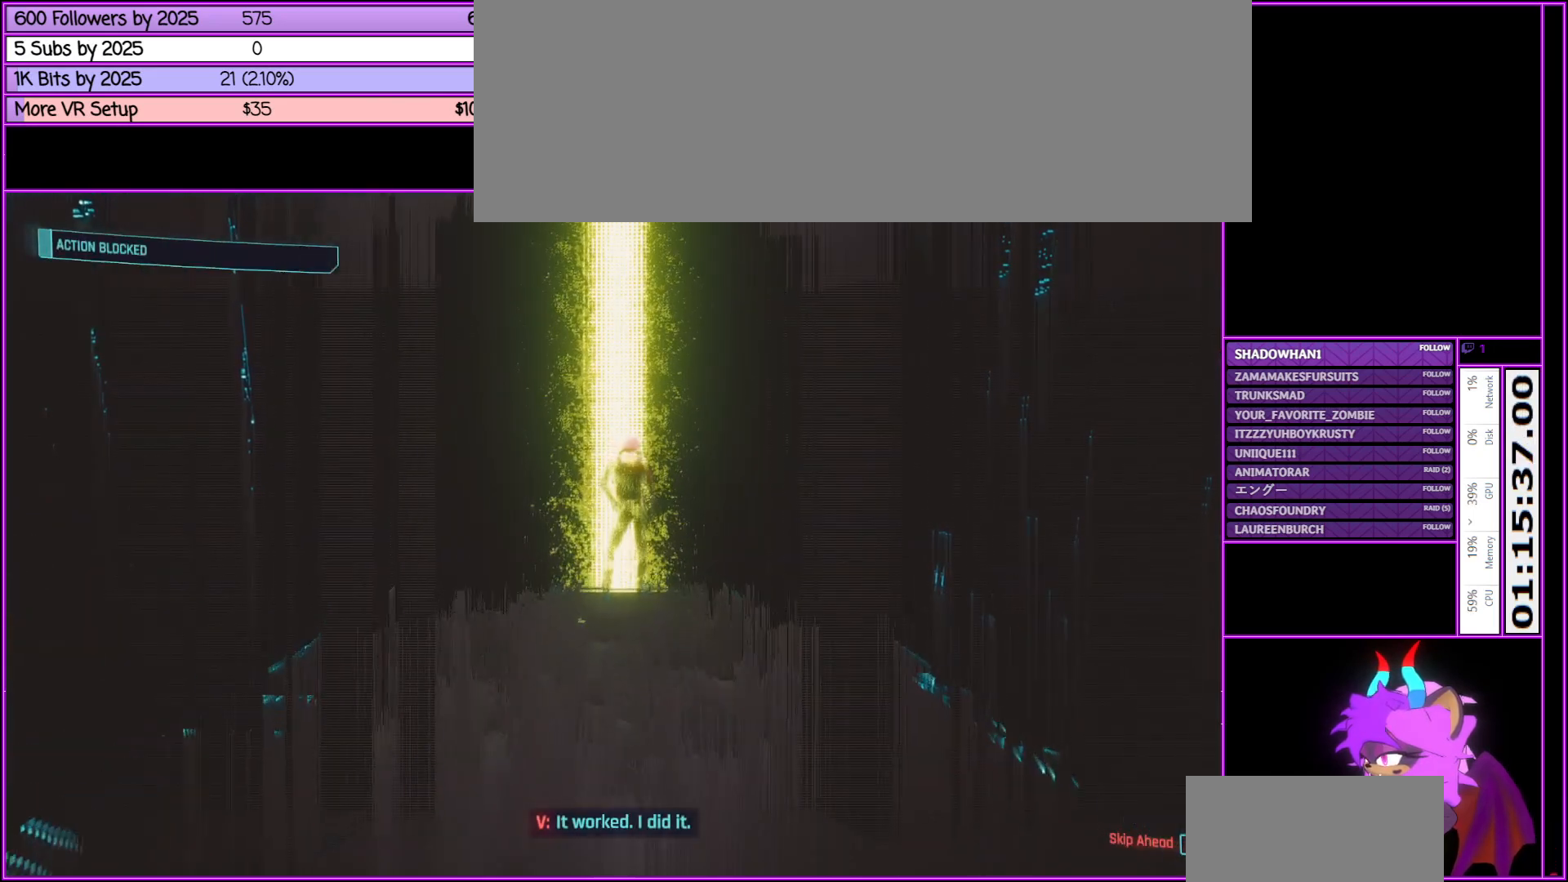
{"keys": ["d", "w"], "mouse": [], "events": [[483, "d", "down"]]}
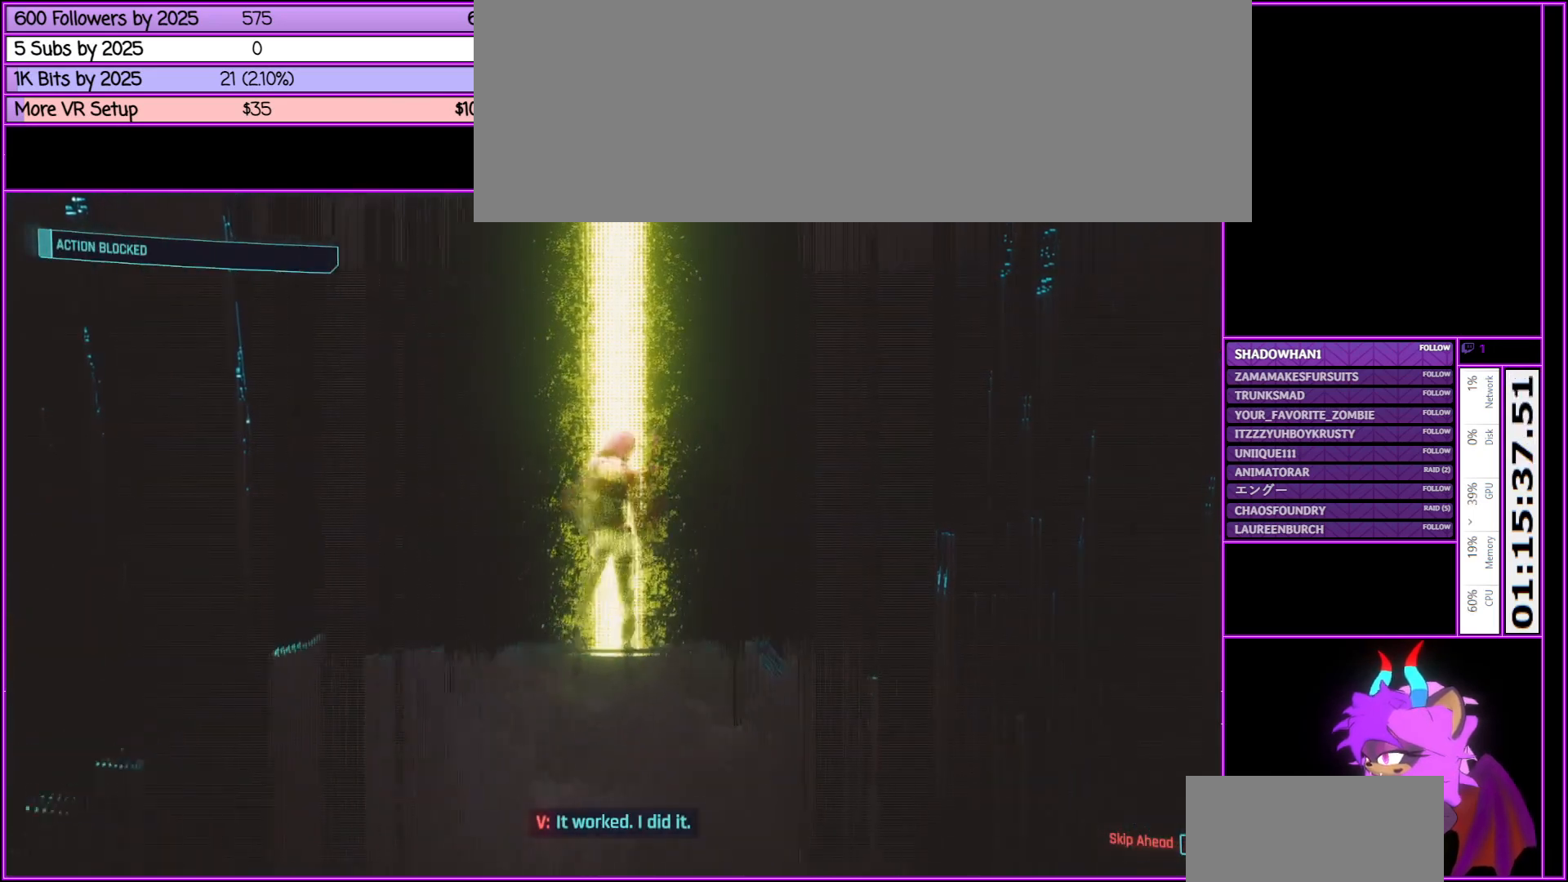
{"keys": ["w"], "mouse": [], "events": [[50, "d", "up"]]}
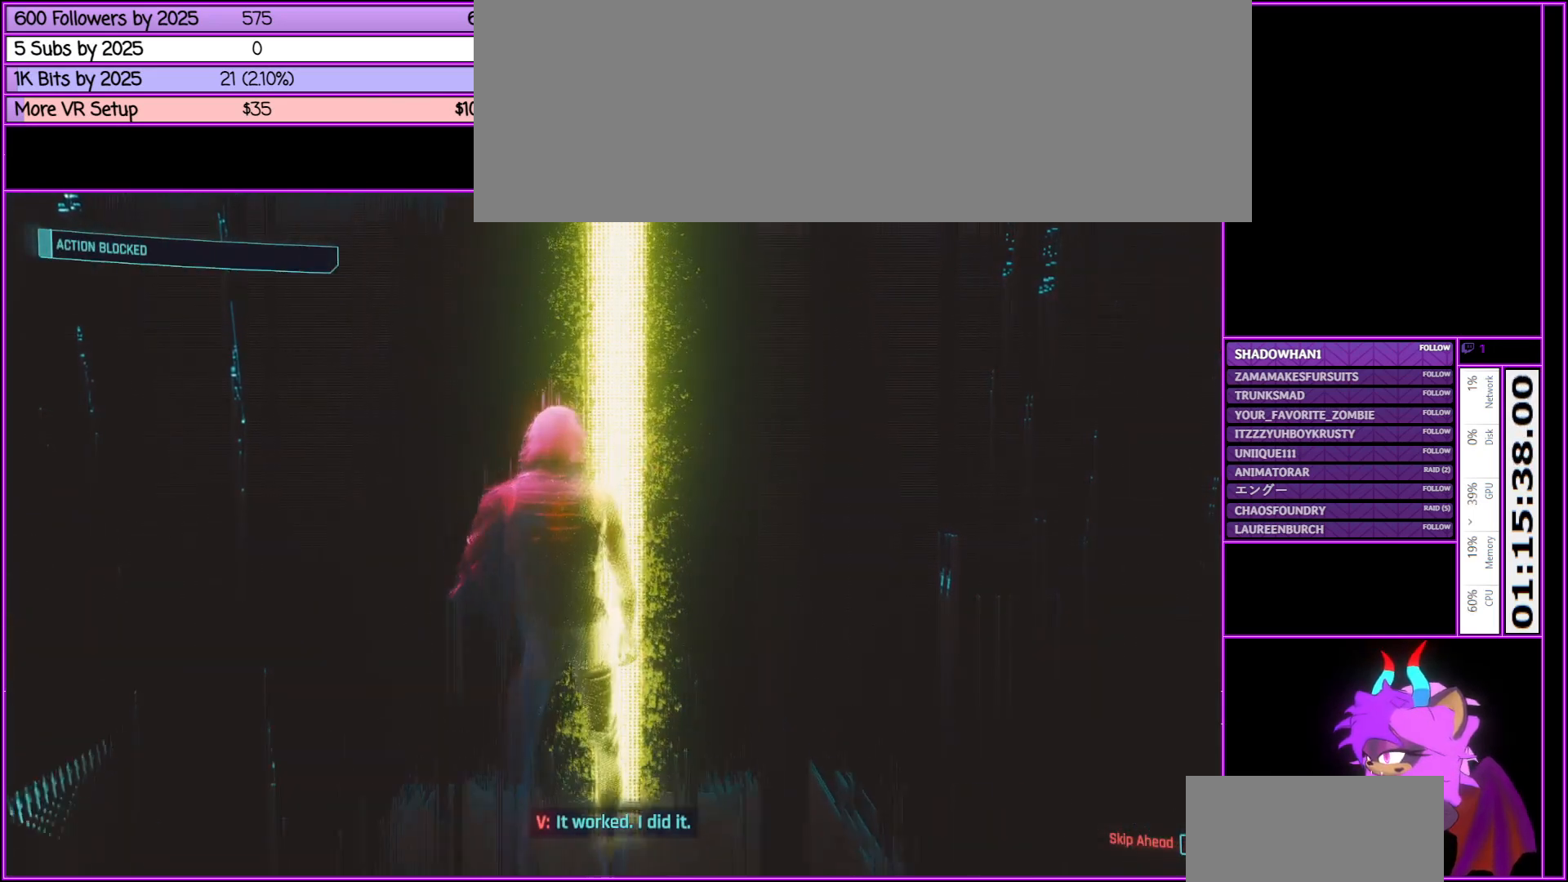
{"keys": [], "mouse": [], "events": [[33, "w", "up"]]}
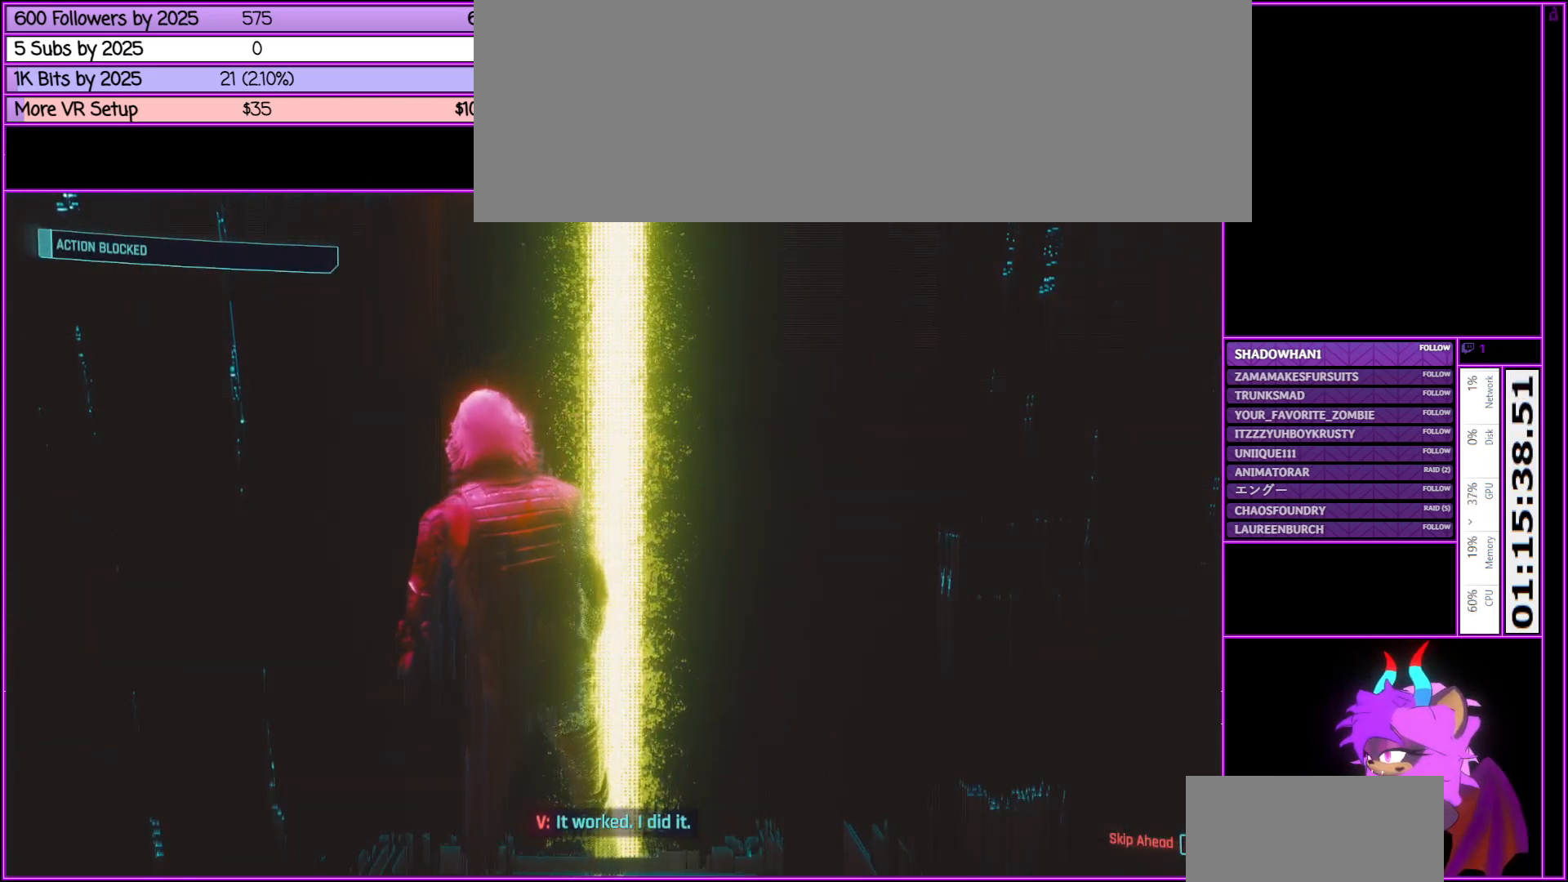
{"keys": [], "mouse": [], "events": [[283, "a", "down"], [416, "a", "up"]]}
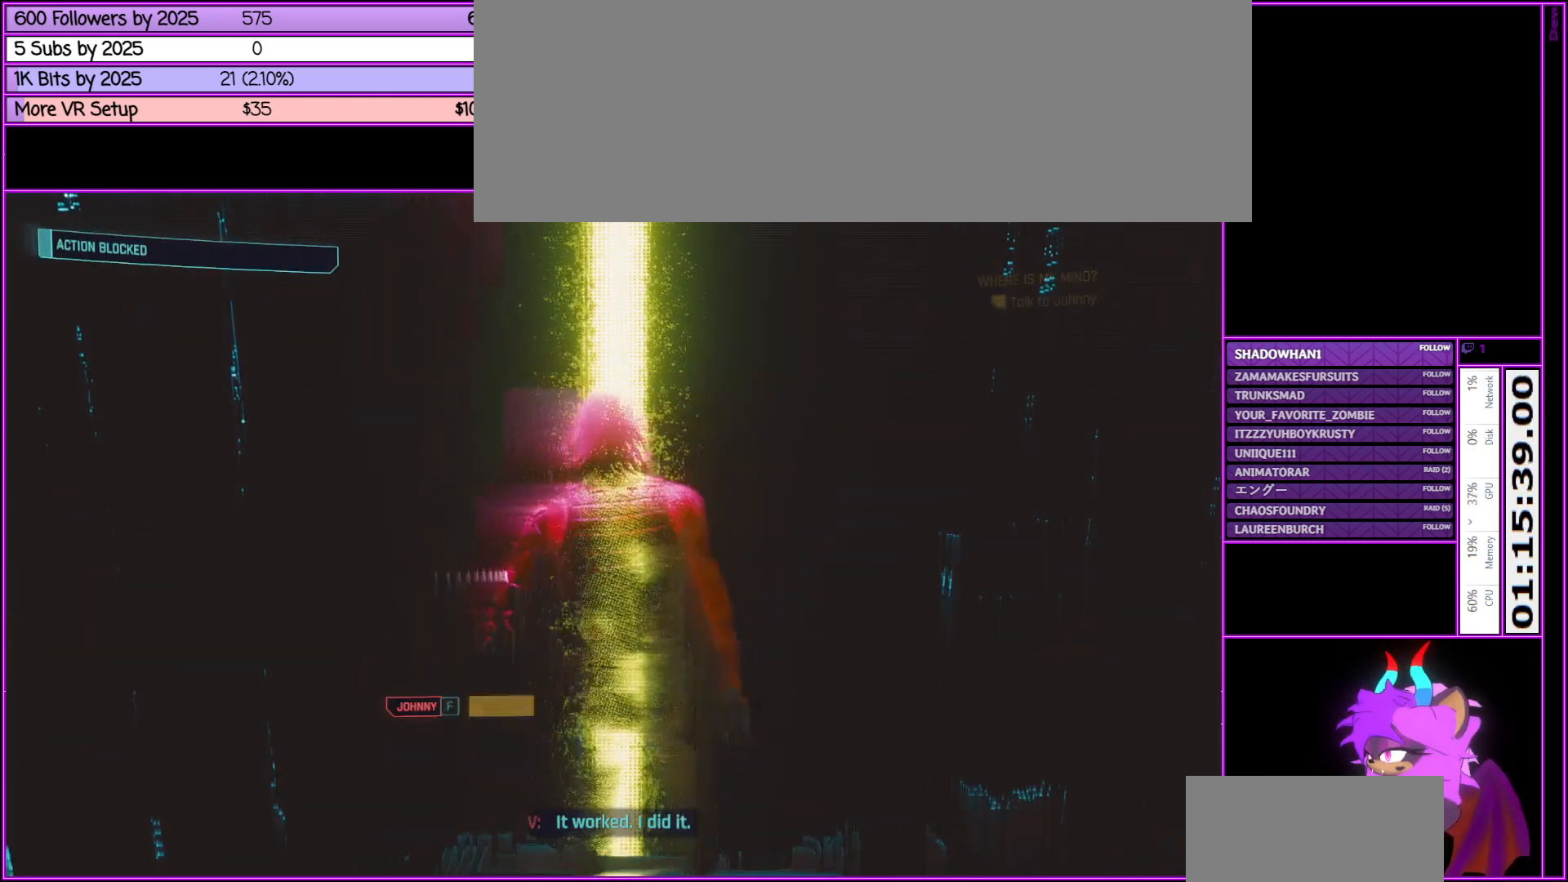
{"keys": [], "mouse": [], "events": []}
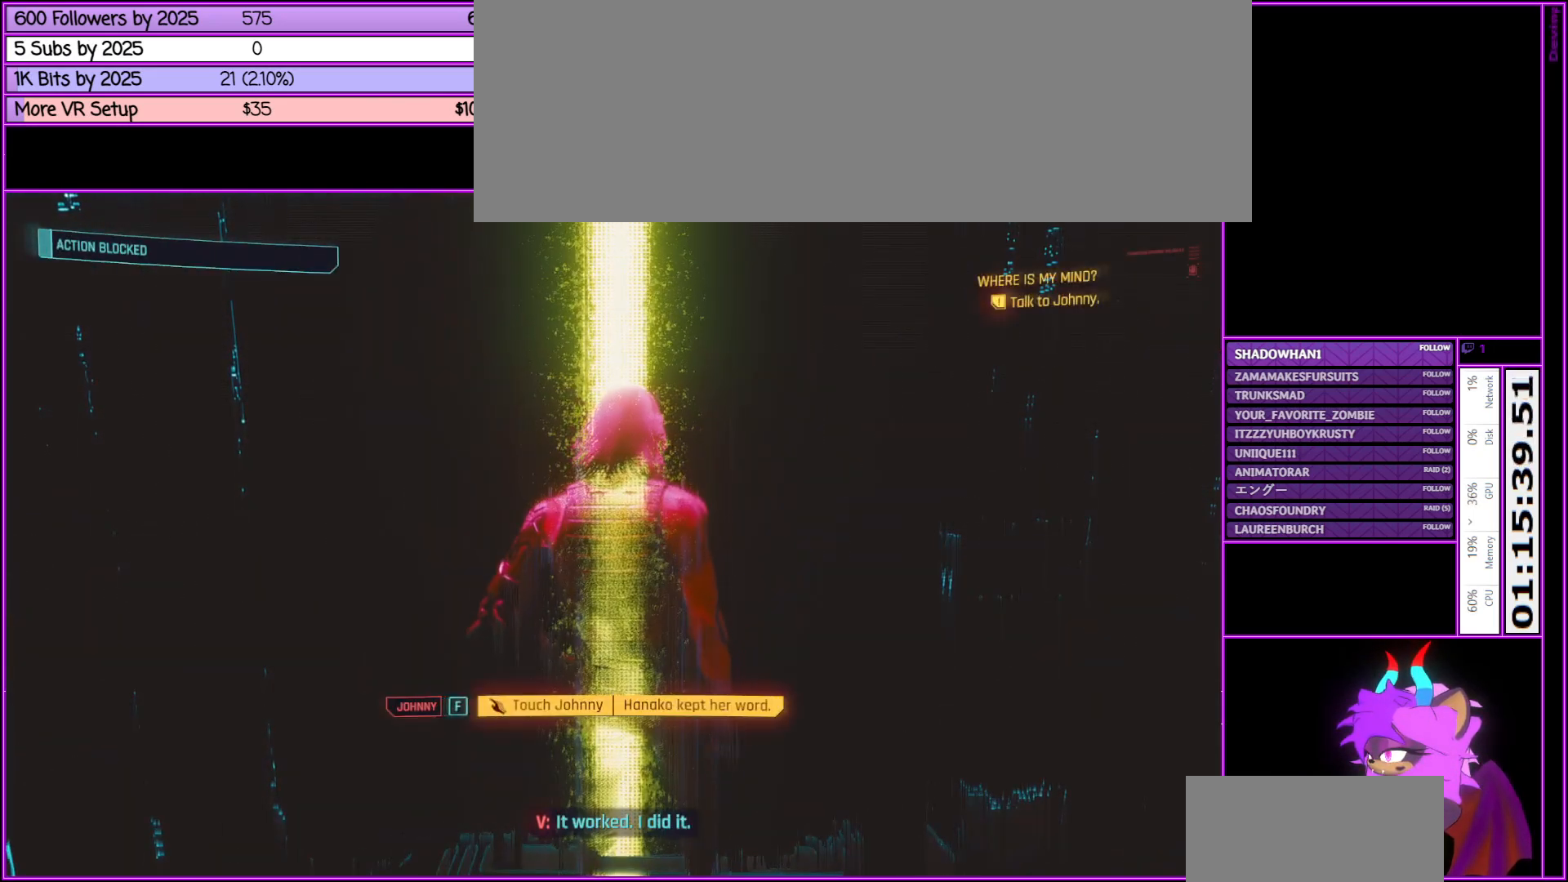
{"keys": [], "mouse": [], "events": []}
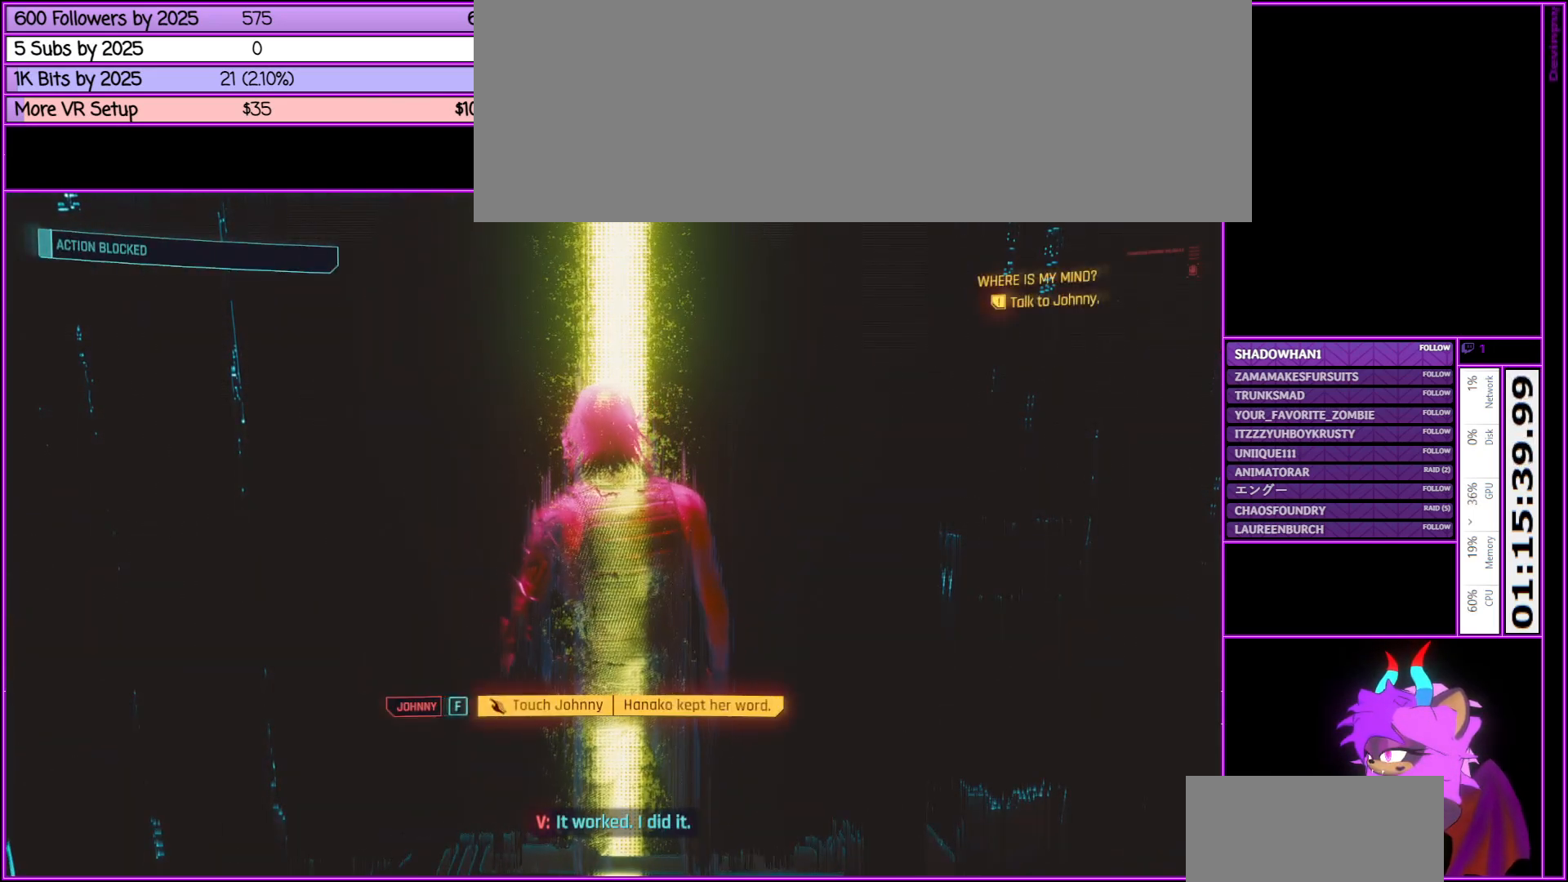
{"keys": [], "mouse": [], "events": []}
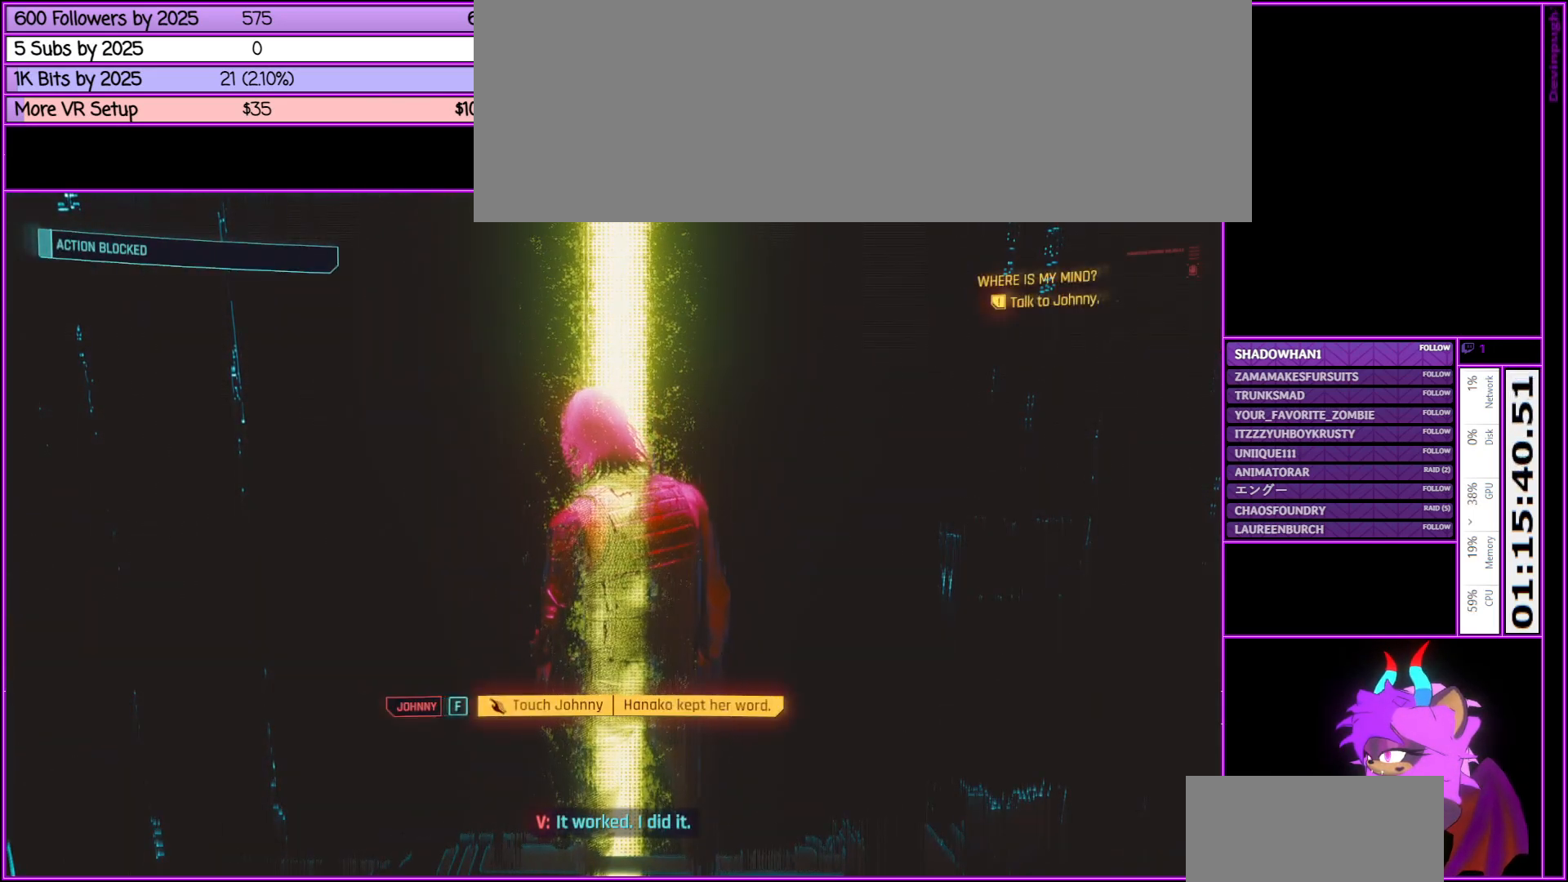
{"keys": [], "mouse": [], "events": []}
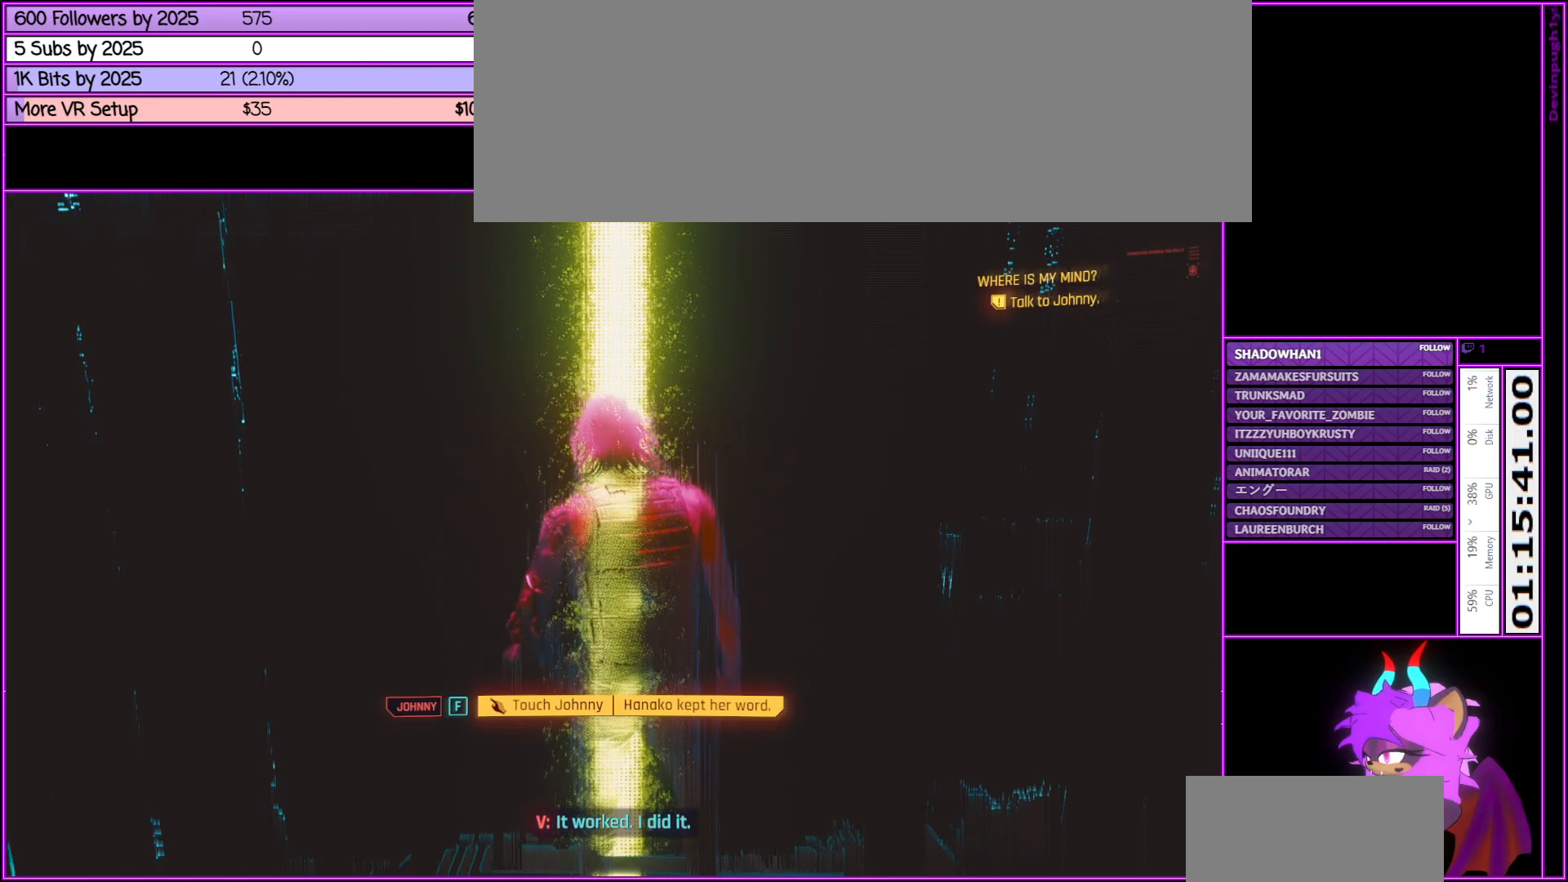
{"keys": [], "mouse": [], "events": [[133, "f", "down"], [266, "f", "up"]]}